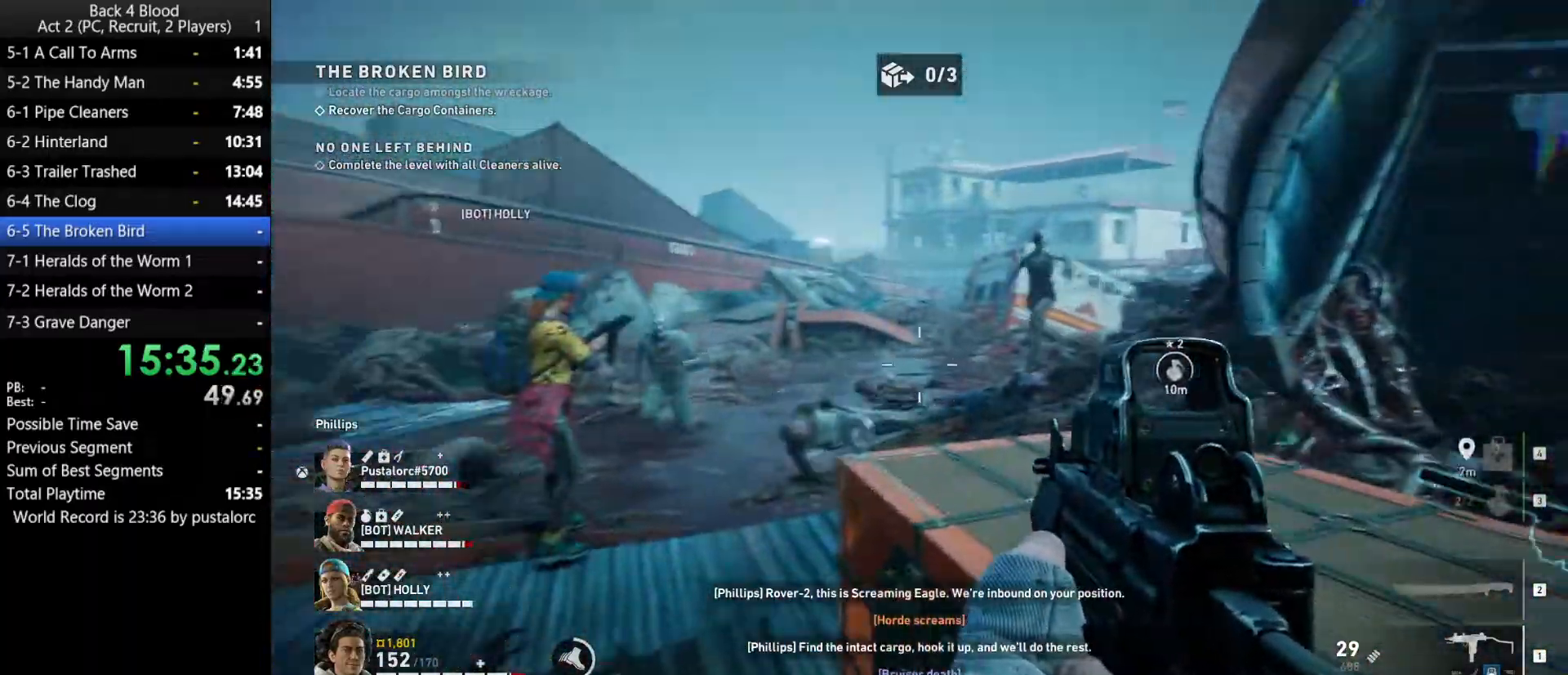
Gameplay with keyboard and mouse; each line is a JSON object with the keys and mouse buttons held at the frame after it. "events" lists presses ("down") and releases ("up") of "1", "2", "3", "4", "5", "a", "alt", "c", "ctrl", "d", "e", "f", "q", "r", "s", "shift", "space", "tab", "v", "w", "x", "z", "mouse_left", "mouse_middle", "mouse_right", "mouse_wheel_up" and "mouse_wheel_down" between this image and that frame as [ms after this image, input, new state], when the widget could be followed in between. "mouse_left", "mouse_middle", "mouse_right", "mouse_wheel_up", "mouse_wheel_down" = the "left", "middle", "right", "wheel_up", "wheel_down" buttons of the "mouse" list. No other keys are recorded. Mouse movement is not recorded.
{"keys": [], "mouse": [], "events": [[67, "mouse_left", "down"], [150, "mouse_left", "up"], [283, "d", "down"], [383, "a", "down"], [383, "d", "up"], [483, "a", "up"]]}
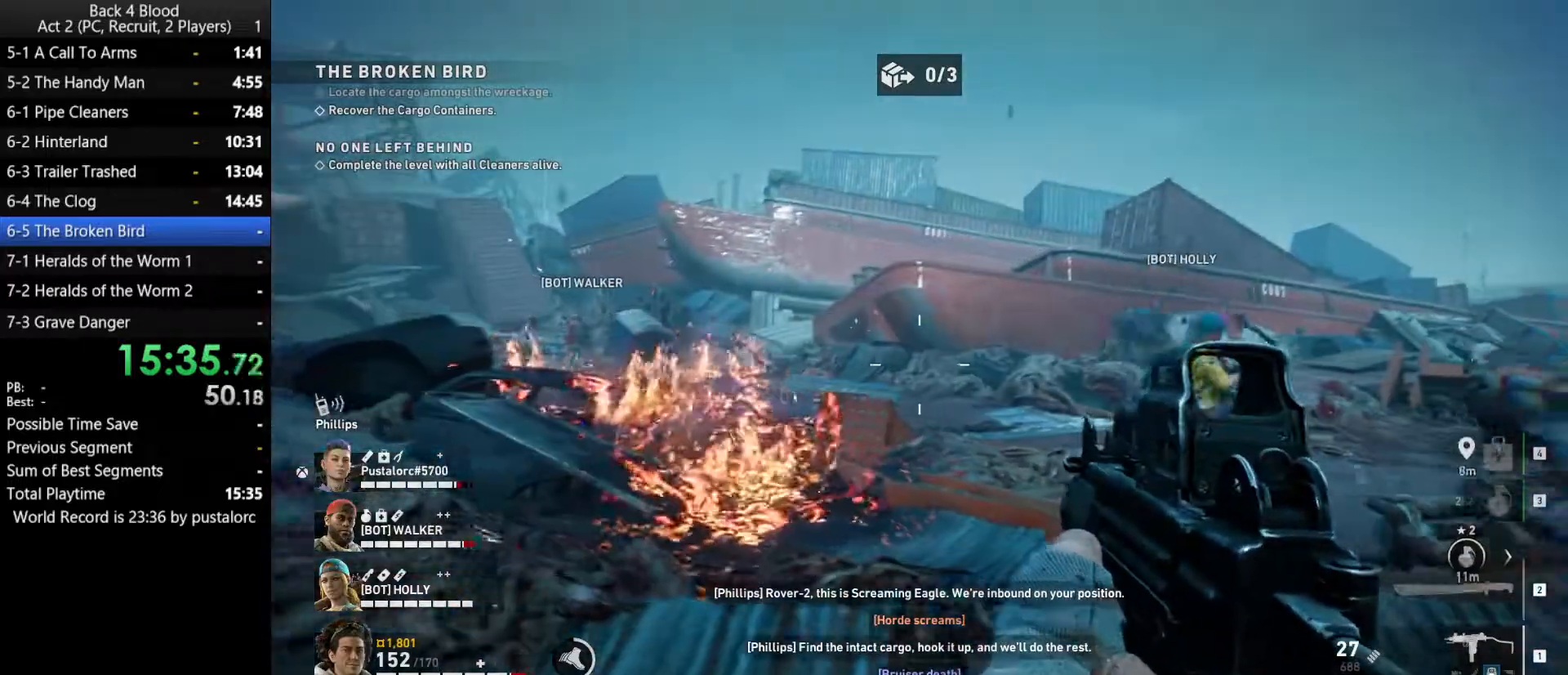
{"keys": ["d", "s"], "mouse": [], "events": [[67, "r", "down"], [117, "r", "up"], [217, "r", "down"], [250, "r", "up"], [350, "s", "down"], [483, "d", "down"]]}
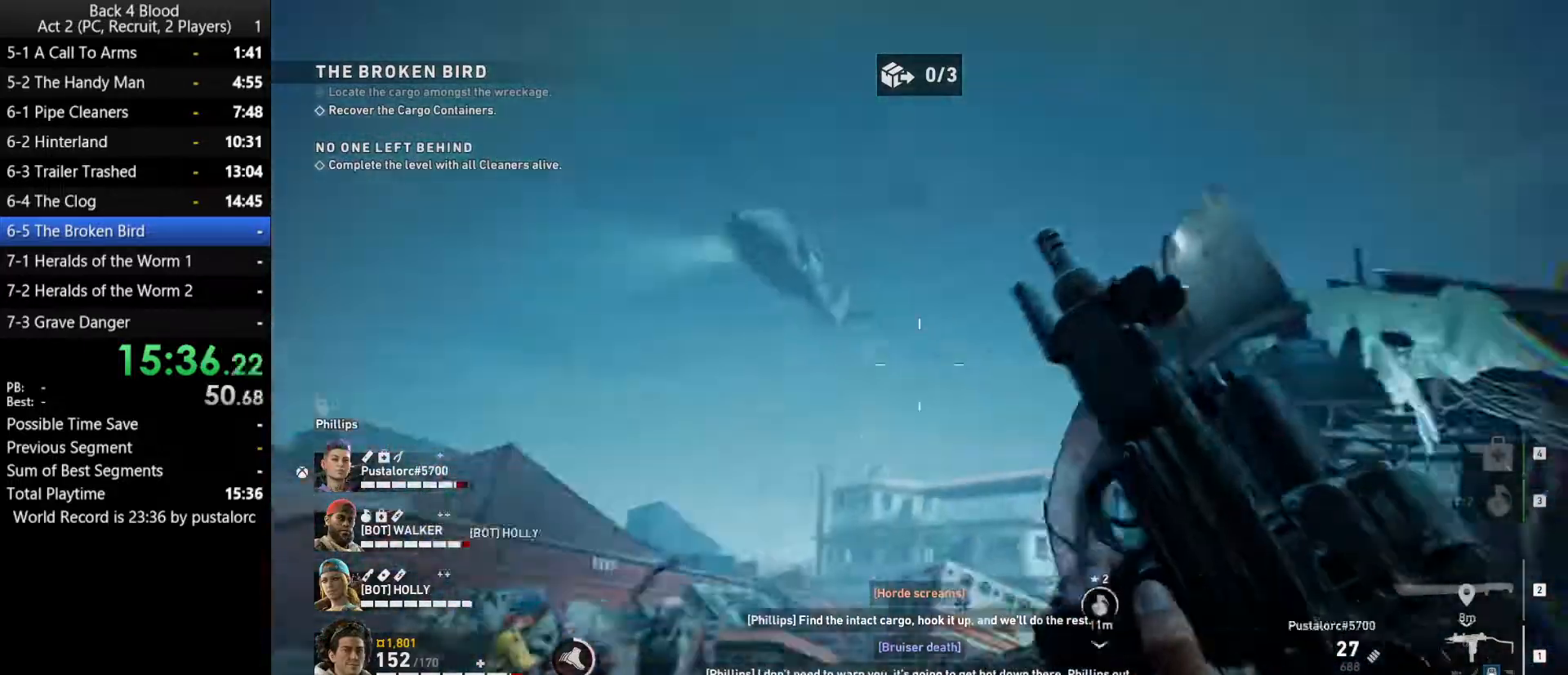
{"keys": ["ctrl"], "mouse": [], "events": [[33, "s", "up"], [83, "d", "up"], [450, "ctrl", "down"]]}
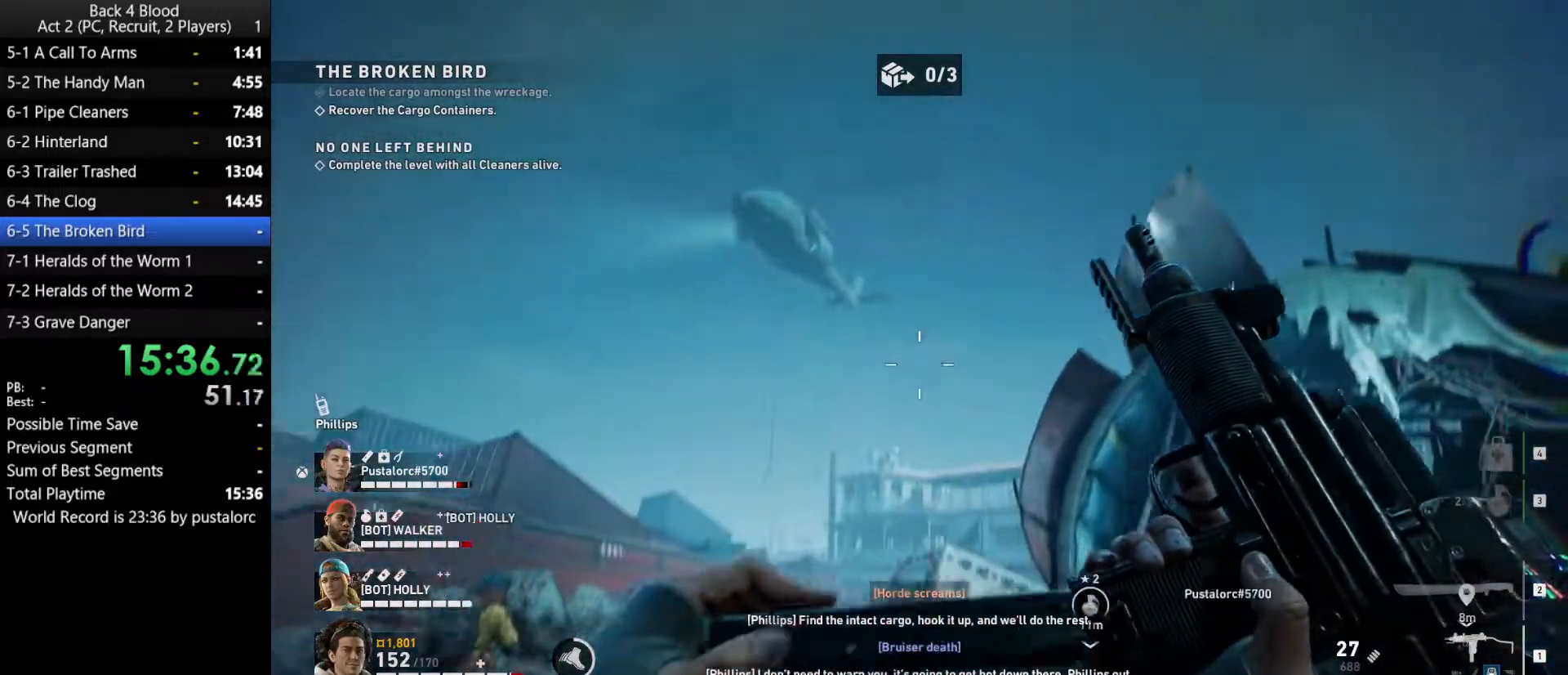
{"keys": ["a", "ctrl"], "mouse": [], "events": [[50, "d", "down"], [133, "w", "down"], [317, "d", "up"], [417, "a", "down"], [467, "w", "up"]]}
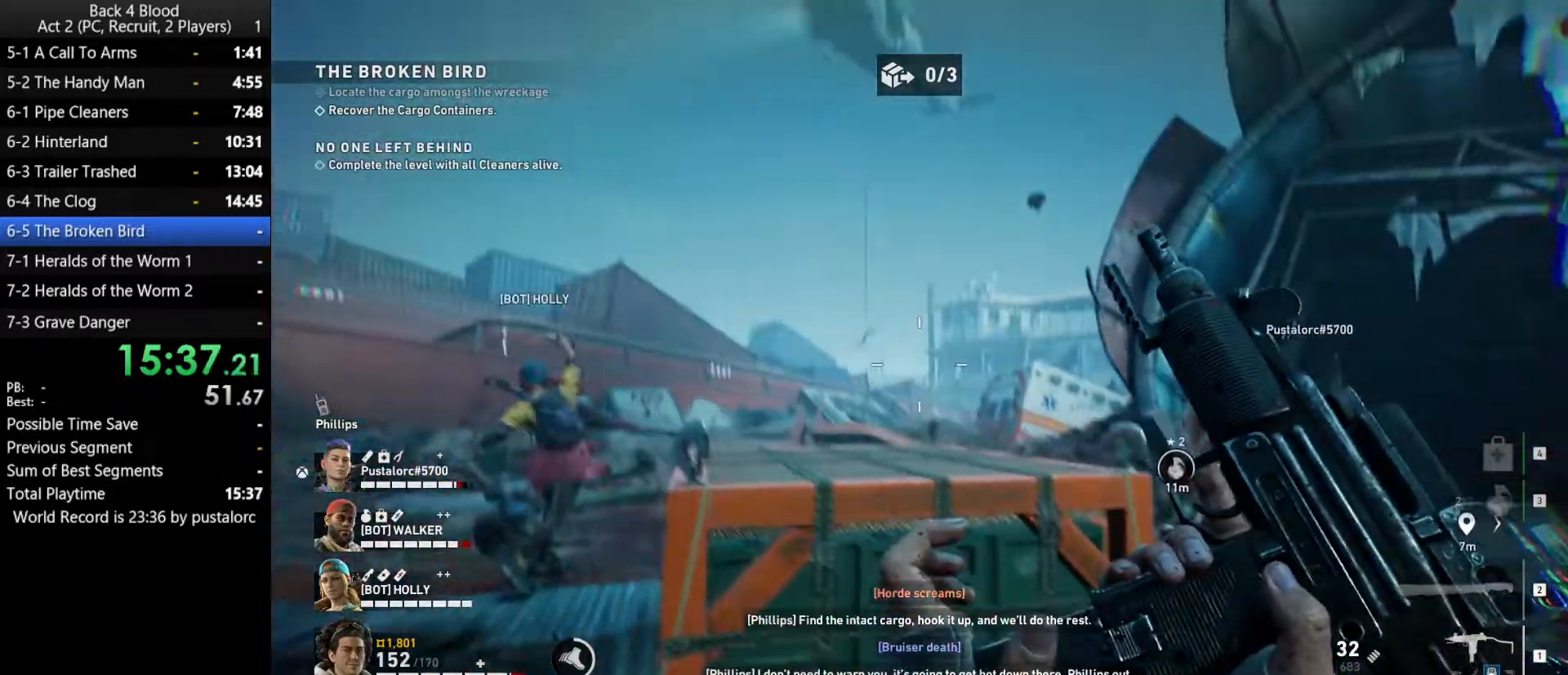
{"keys": ["ctrl"], "mouse": [], "events": [[383, "a", "up"], [383, "d", "down"], [467, "d", "up"]]}
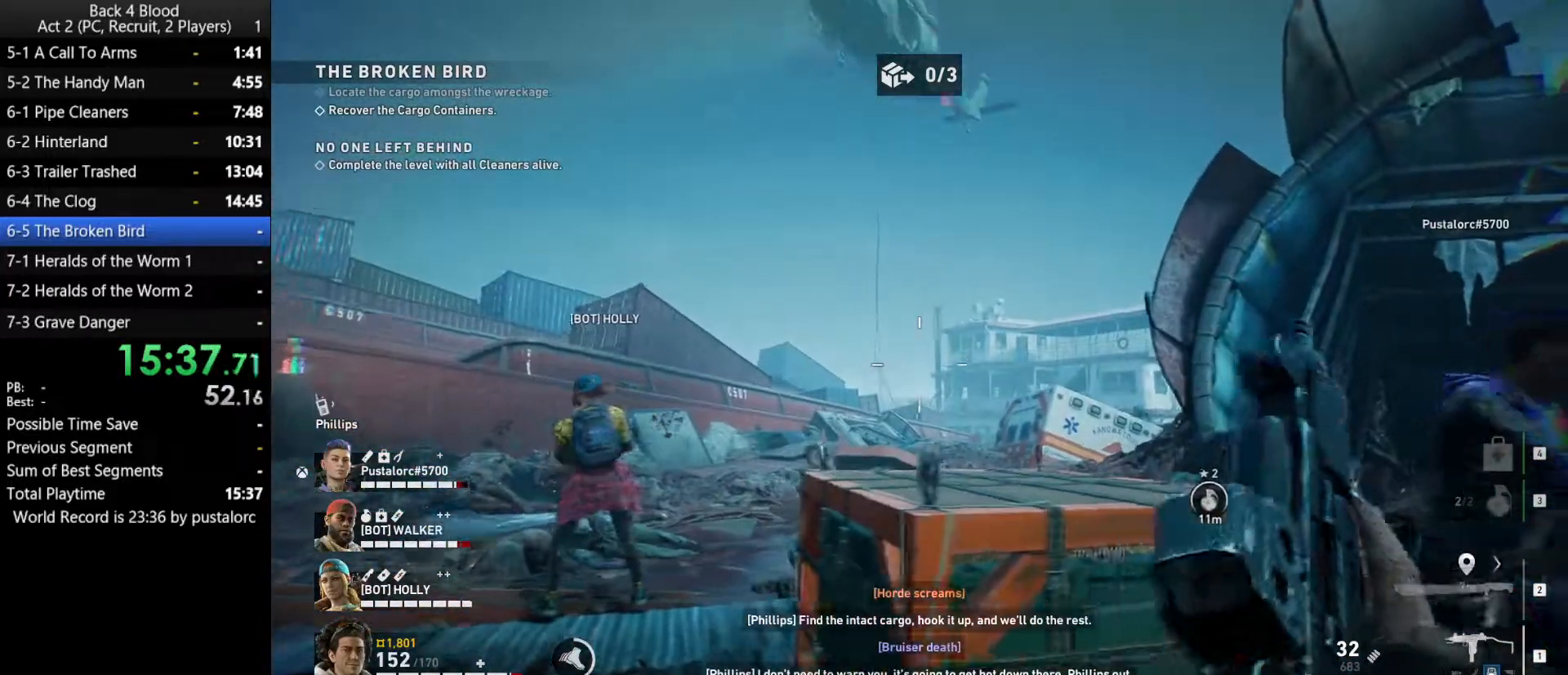
{"keys": ["ctrl"], "mouse": [], "events": [[17, "a", "down"], [67, "a", "up"], [117, "d", "down"], [167, "d", "up"], [217, "a", "down"], [250, "a", "up"], [250, "d", "down"], [350, "a", "down"], [350, "d", "up"], [400, "a", "up"], [433, "d", "down"], [483, "d", "up"]]}
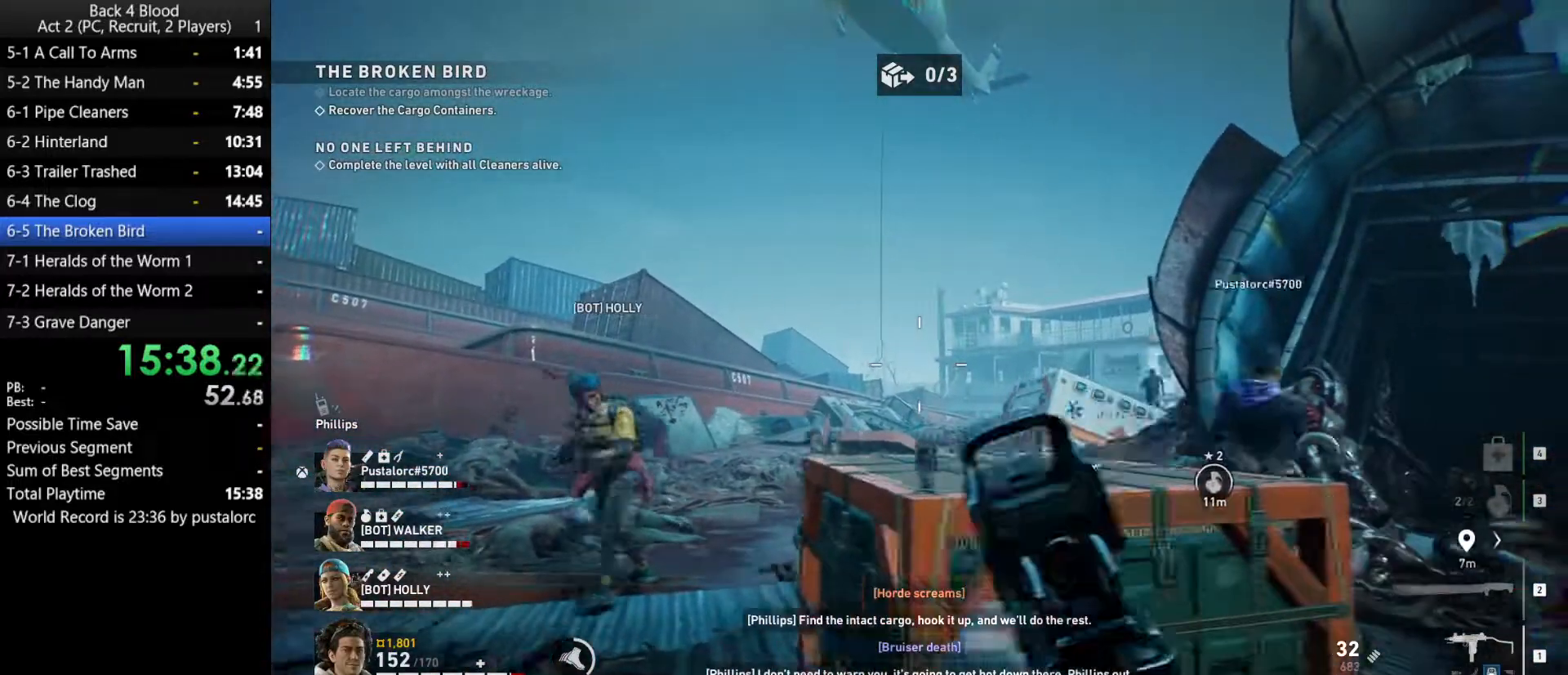
{"keys": ["ctrl"], "mouse": ["right"], "events": [[83, "d", "down"], [167, "d", "up"], [217, "d", "down"], [317, "a", "down"], [317, "d", "up"], [317, "mouse_right", "down"], [400, "d", "down"], [450, "a", "up"], [500, "d", "up"]]}
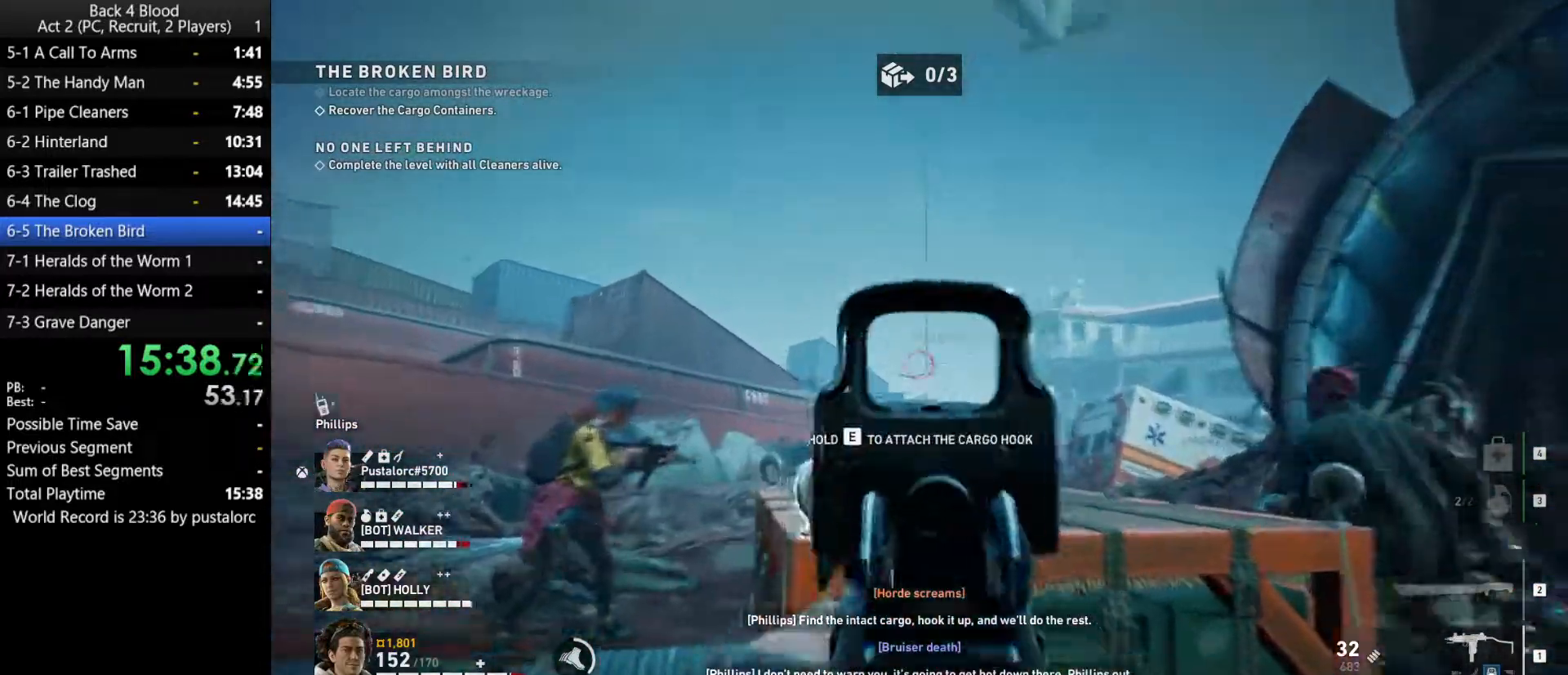
{"keys": ["ctrl"], "mouse": ["right"], "events": [[50, "w", "down"], [133, "w", "up"]]}
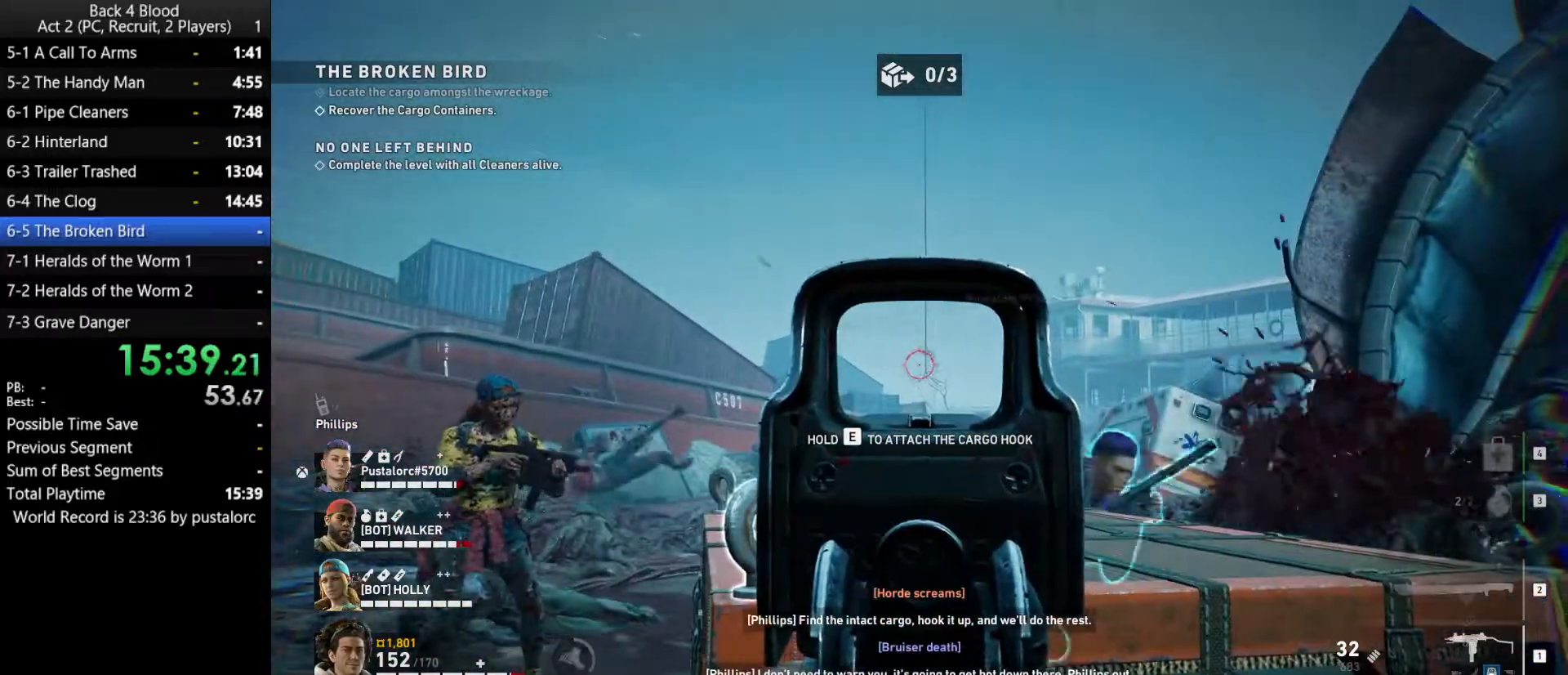
{"keys": ["a", "ctrl"], "mouse": [], "events": [[383, "mouse_right", "up"], [467, "a", "down"]]}
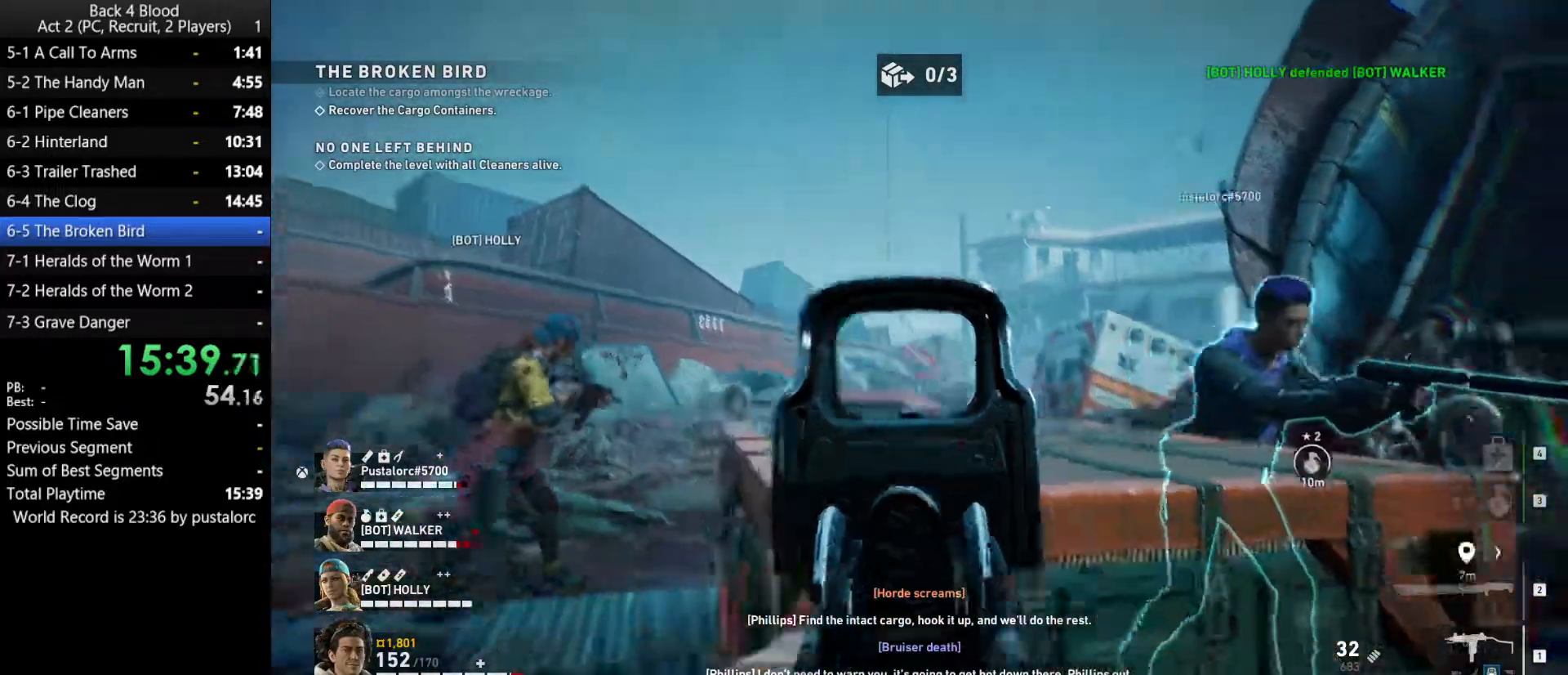
{"keys": ["ctrl", "space", "w"], "mouse": [], "events": [[300, "w", "down"], [400, "a", "up"], [483, "space", "down"]]}
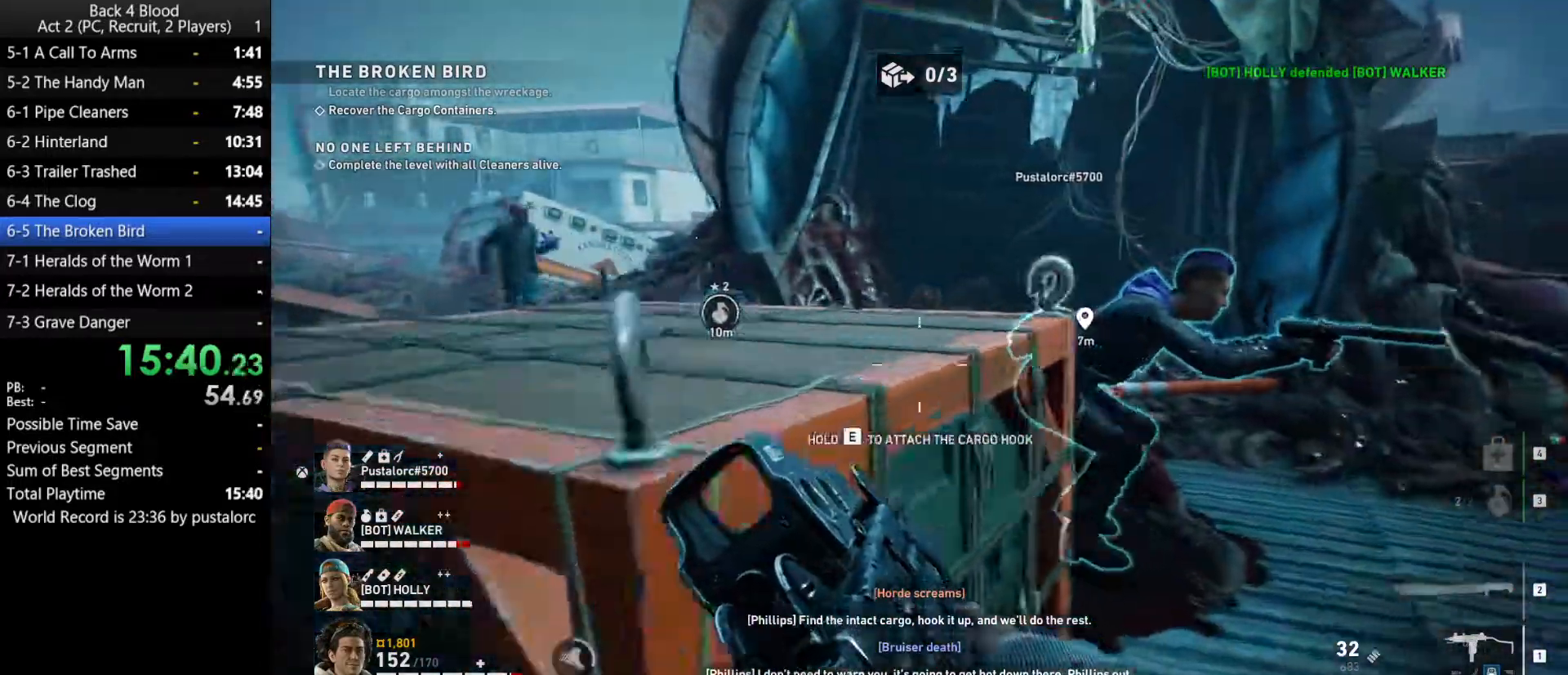
{"keys": ["ctrl"], "mouse": [], "events": [[33, "w", "up"], [167, "a", "down"], [317, "space", "up"], [500, "a", "up"]]}
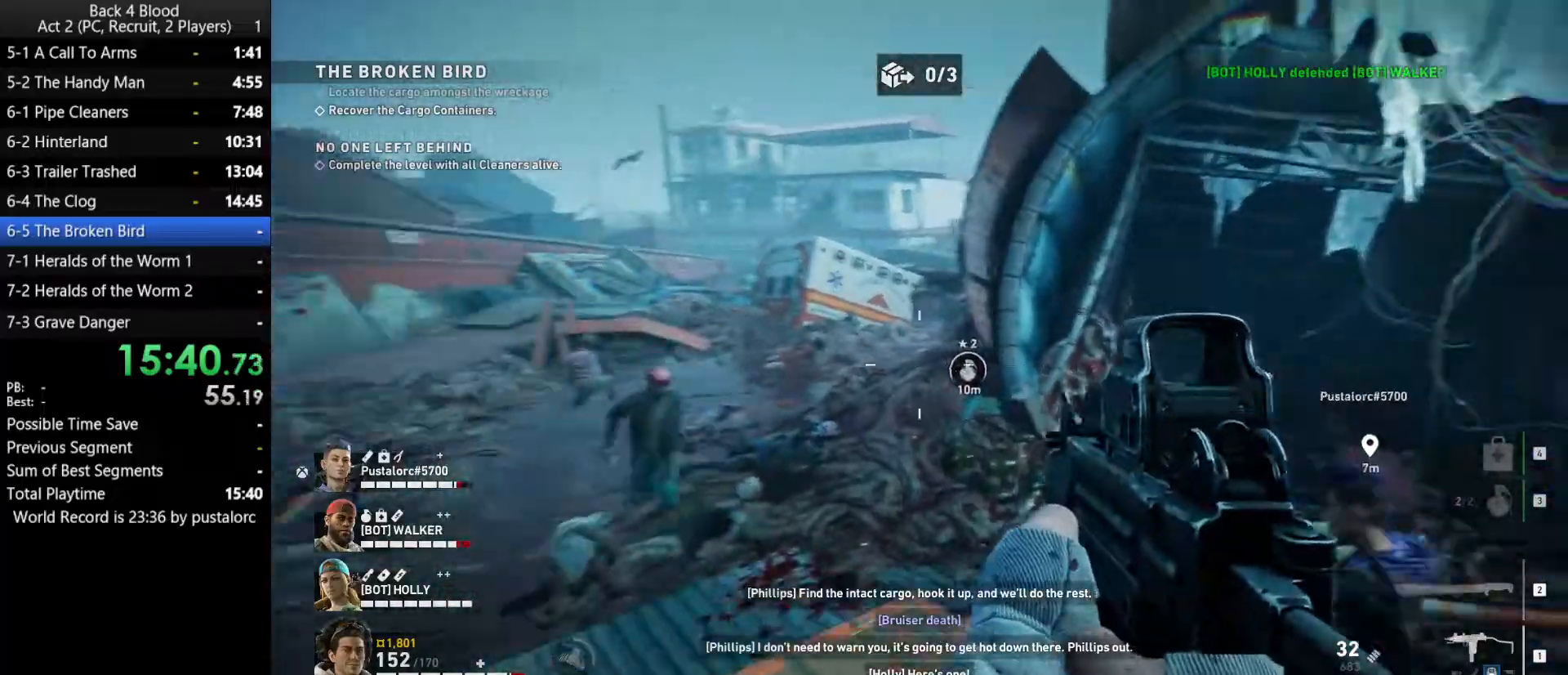
{"keys": ["ctrl", "d"], "mouse": [], "events": [[417, "d", "down"]]}
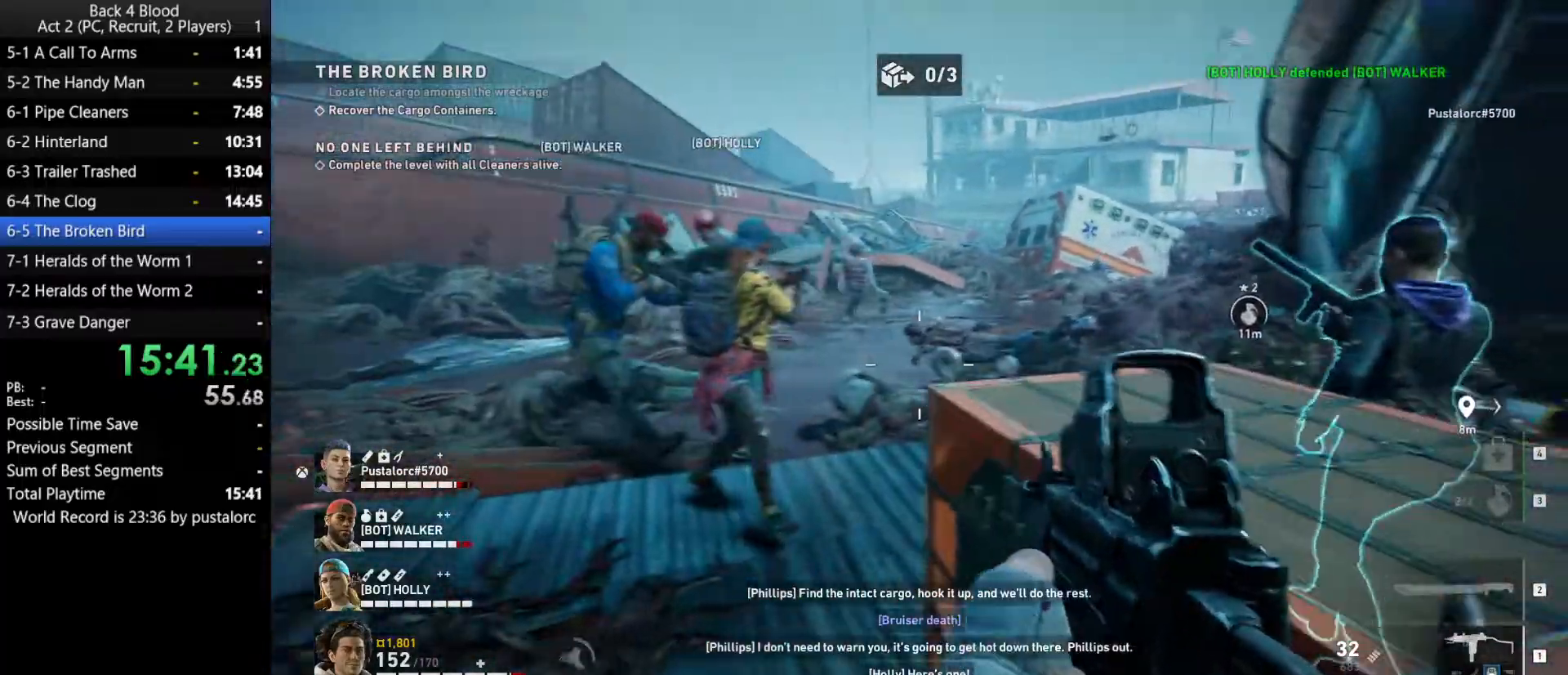
{"keys": ["a", "ctrl", "w"], "mouse": [], "events": [[50, "space", "down"], [150, "w", "down"], [233, "d", "up"], [367, "space", "up"], [417, "a", "down"]]}
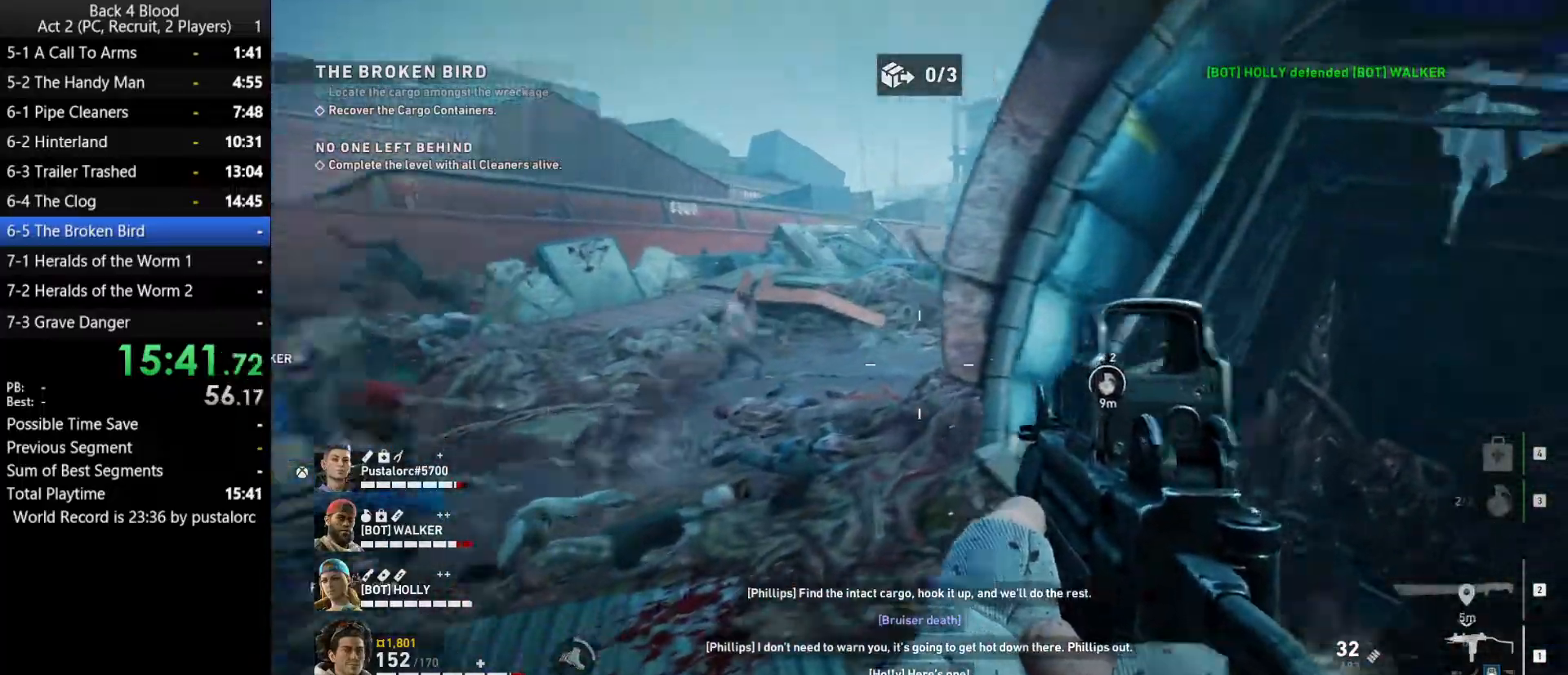
{"keys": [], "mouse": [], "events": [[17, "w", "up"], [383, "ctrl", "up"], [433, "a", "up"]]}
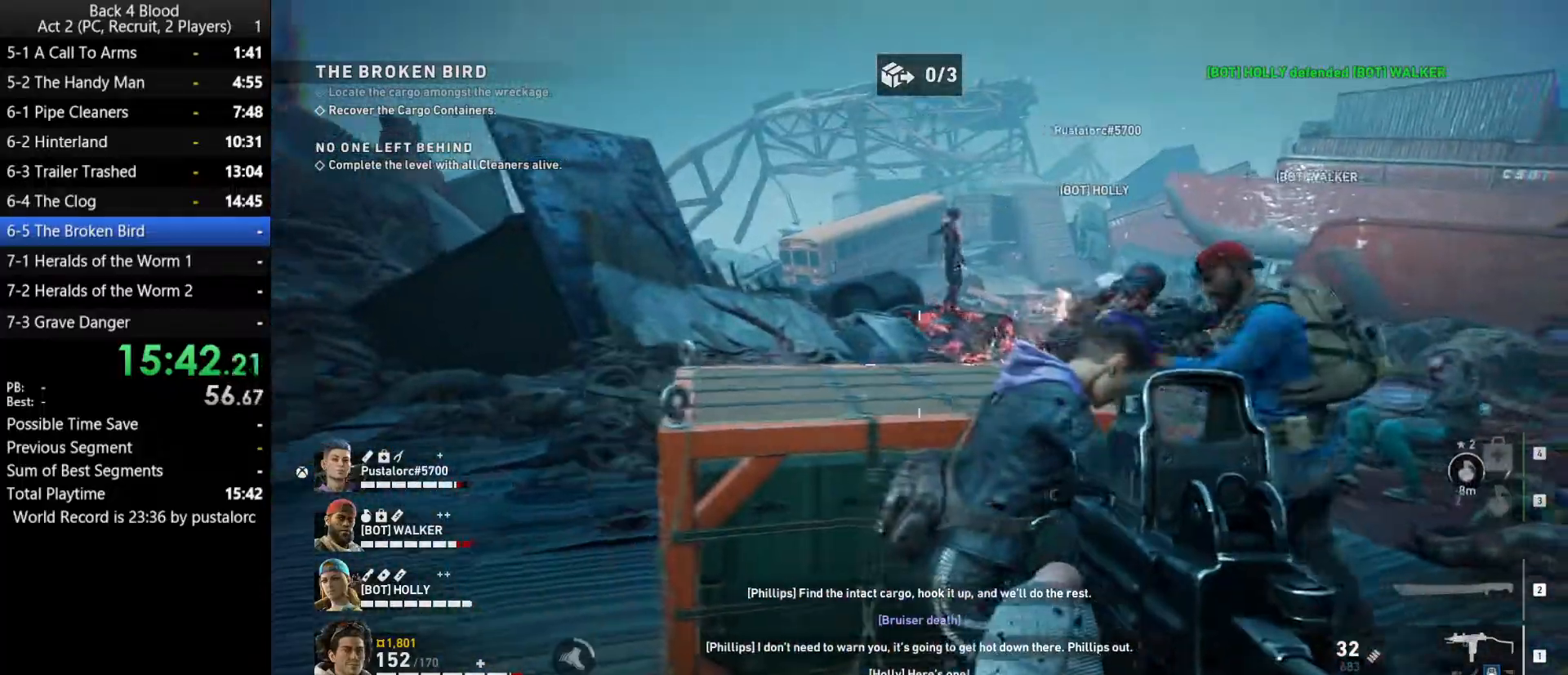
{"keys": ["a"], "mouse": [], "events": [[67, "a", "down"], [117, "w", "down"], [250, "space", "down"], [300, "w", "up"], [400, "w", "down"], [483, "space", "up"], [483, "w", "up"]]}
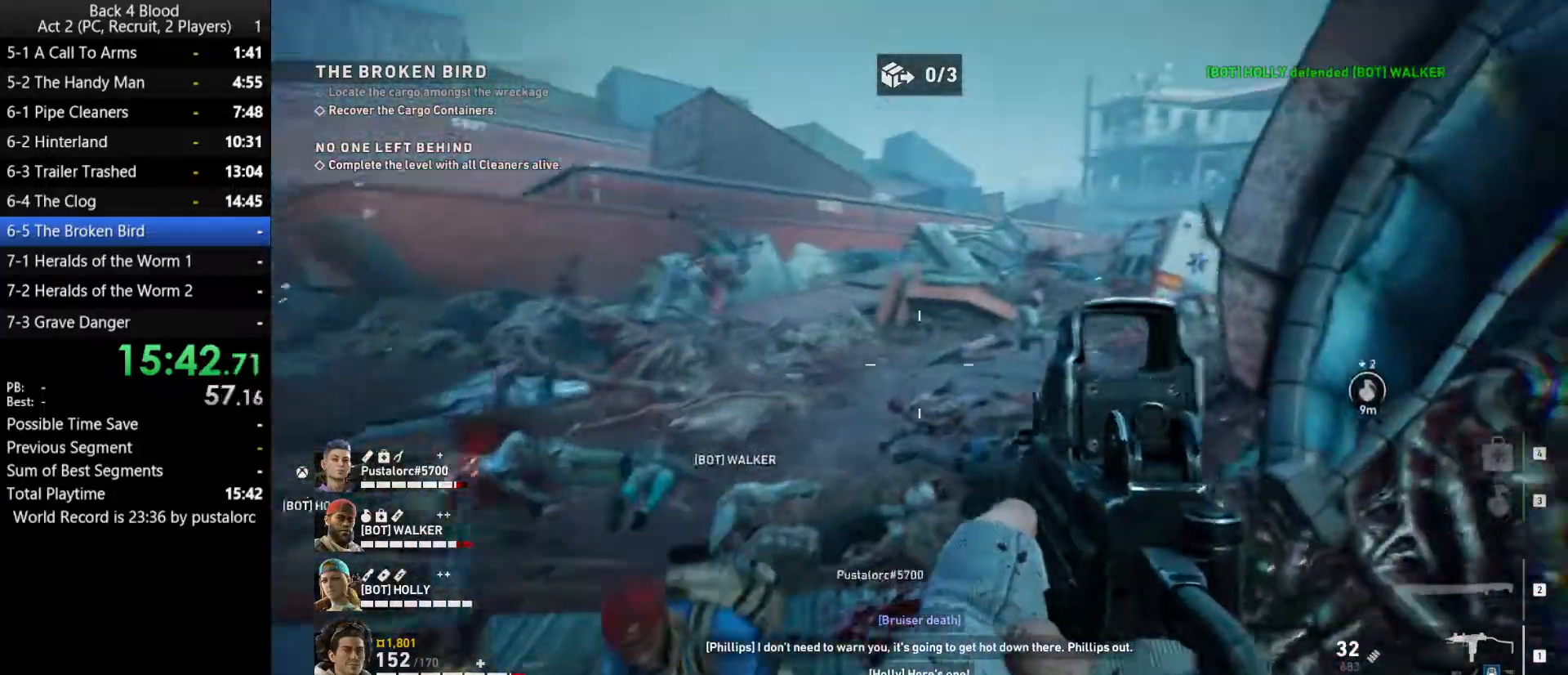
{"keys": ["s", "space"], "mouse": [], "events": [[83, "a", "up"], [367, "space", "down"], [450, "s", "down"]]}
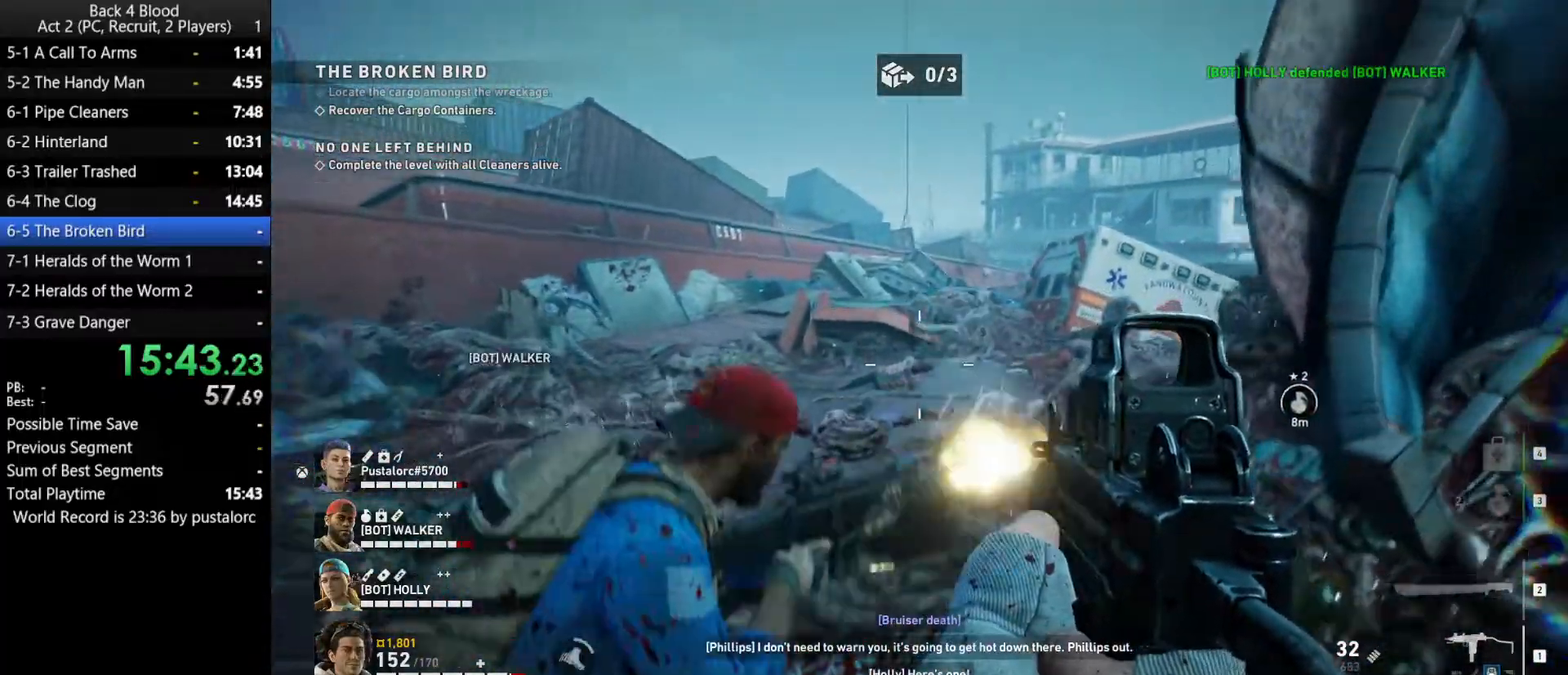
{"keys": ["a", "space"], "mouse": [], "events": [[183, "space", "up"], [317, "a", "down"], [367, "space", "down"], [417, "s", "up"]]}
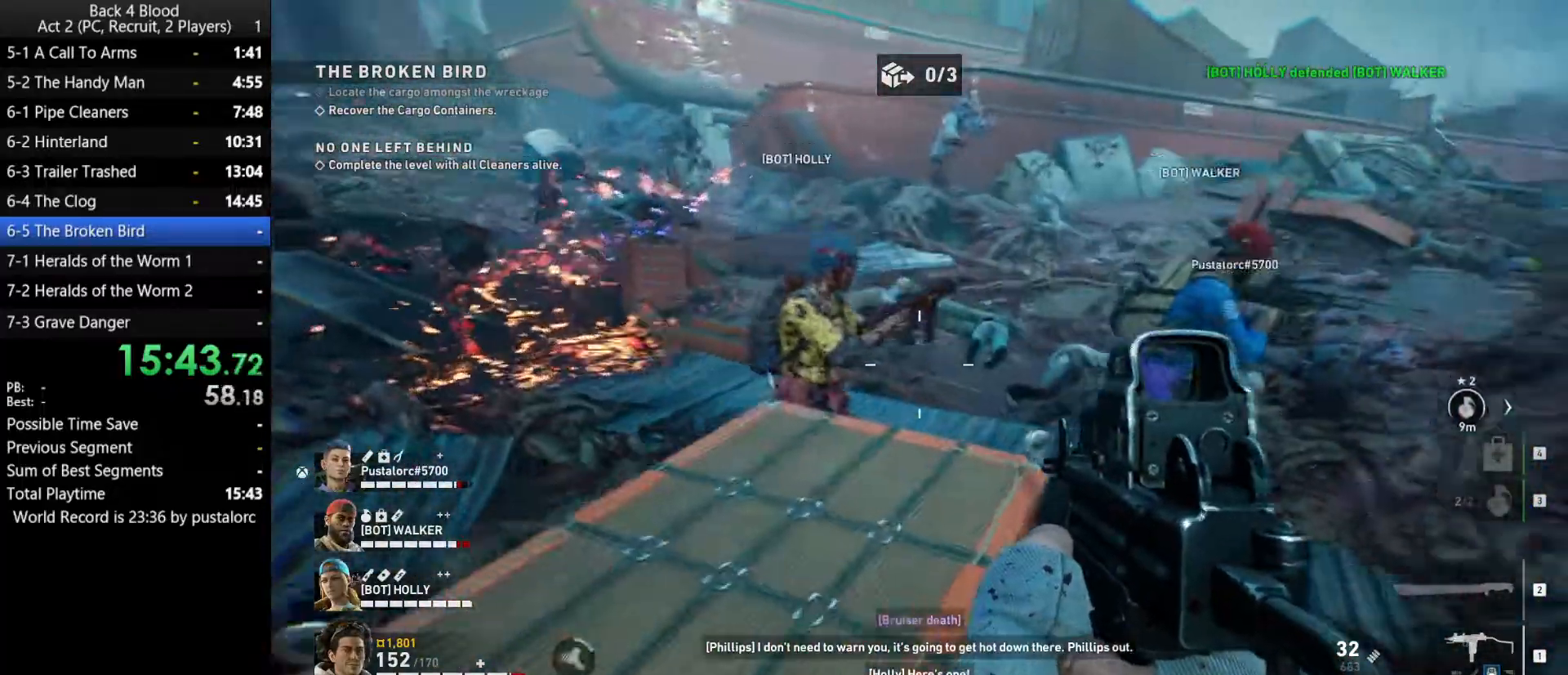
{"keys": ["a", "w"], "mouse": [], "events": [[150, "a", "up"], [150, "space", "up"], [333, "w", "down"], [417, "a", "down"]]}
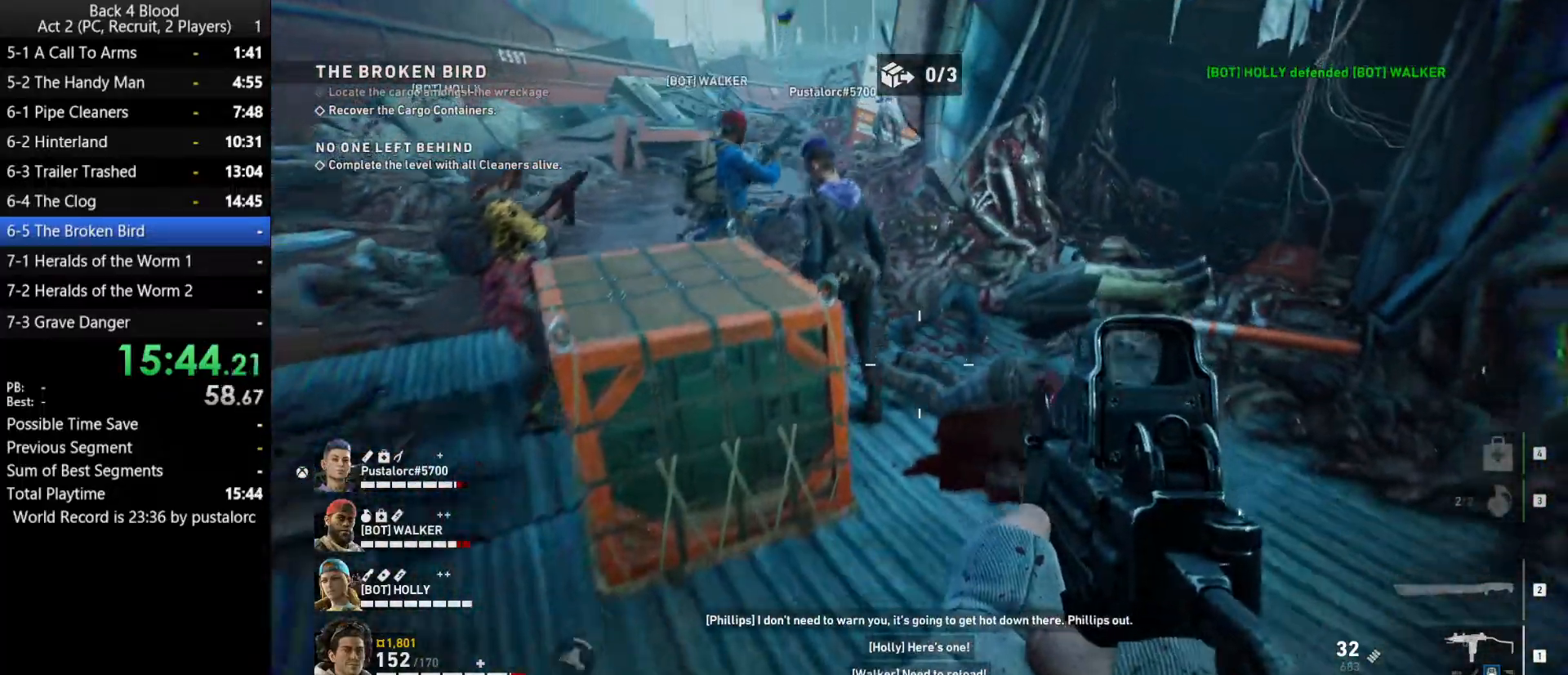
{"keys": ["e"], "mouse": [], "events": [[233, "a", "up"], [283, "e", "down"], [383, "w", "up"]]}
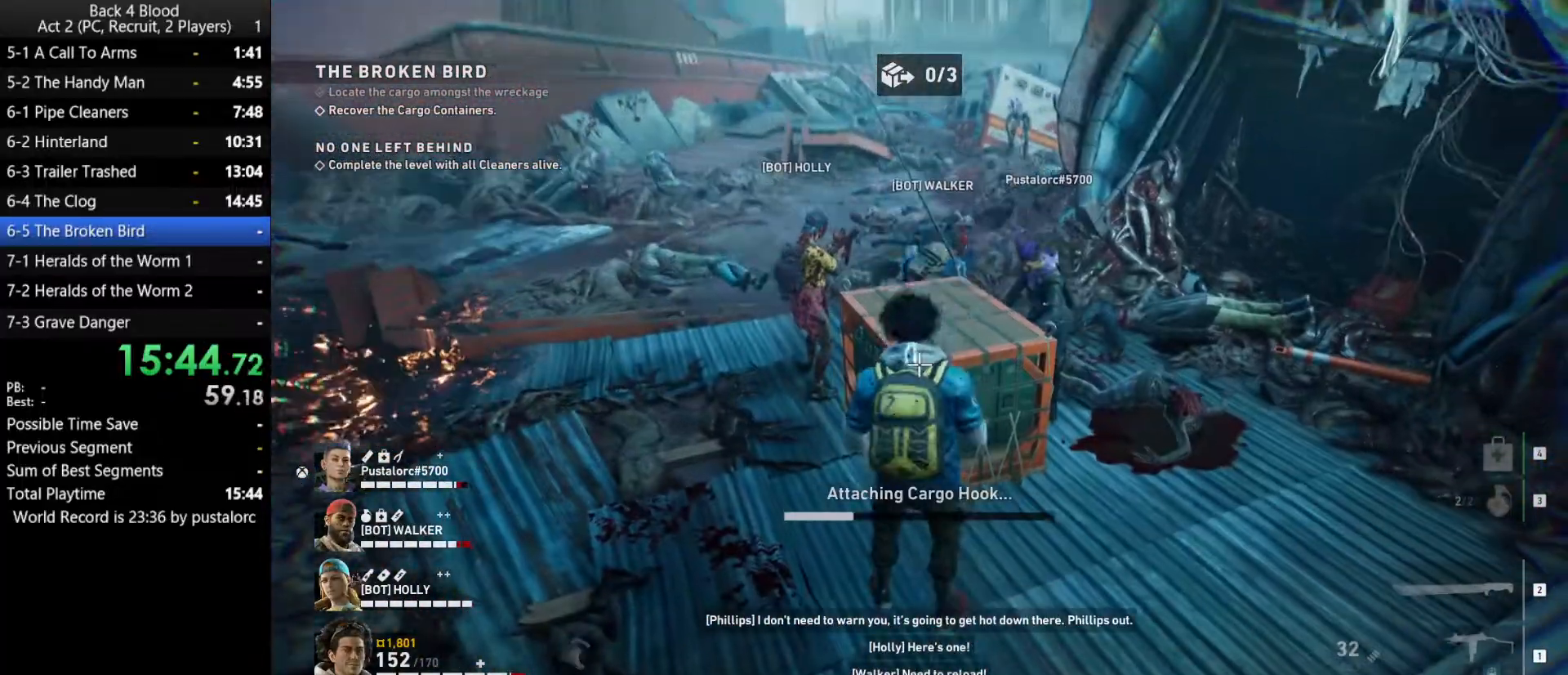
{"keys": ["e"], "mouse": [], "events": []}
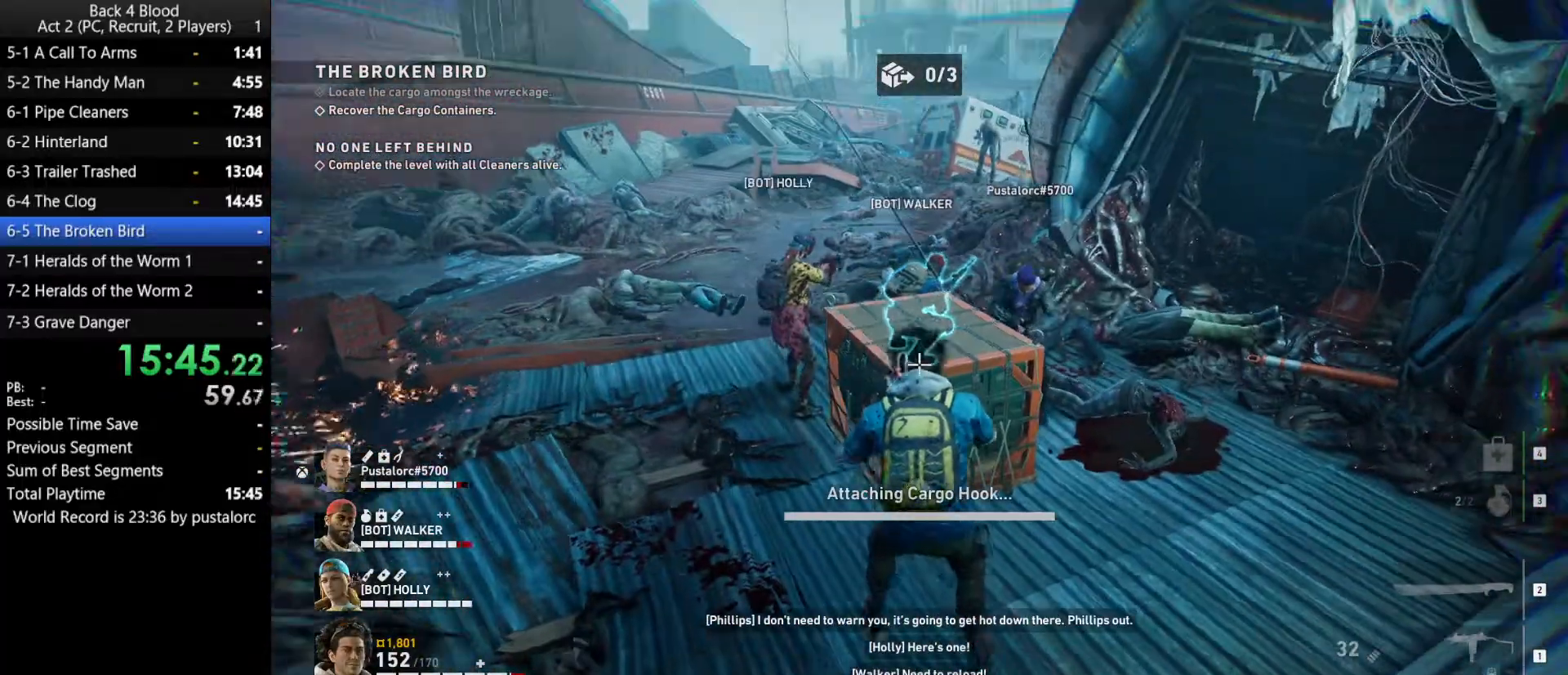
{"keys": ["w"], "mouse": [], "events": [[267, "w", "down"], [317, "e", "up"]]}
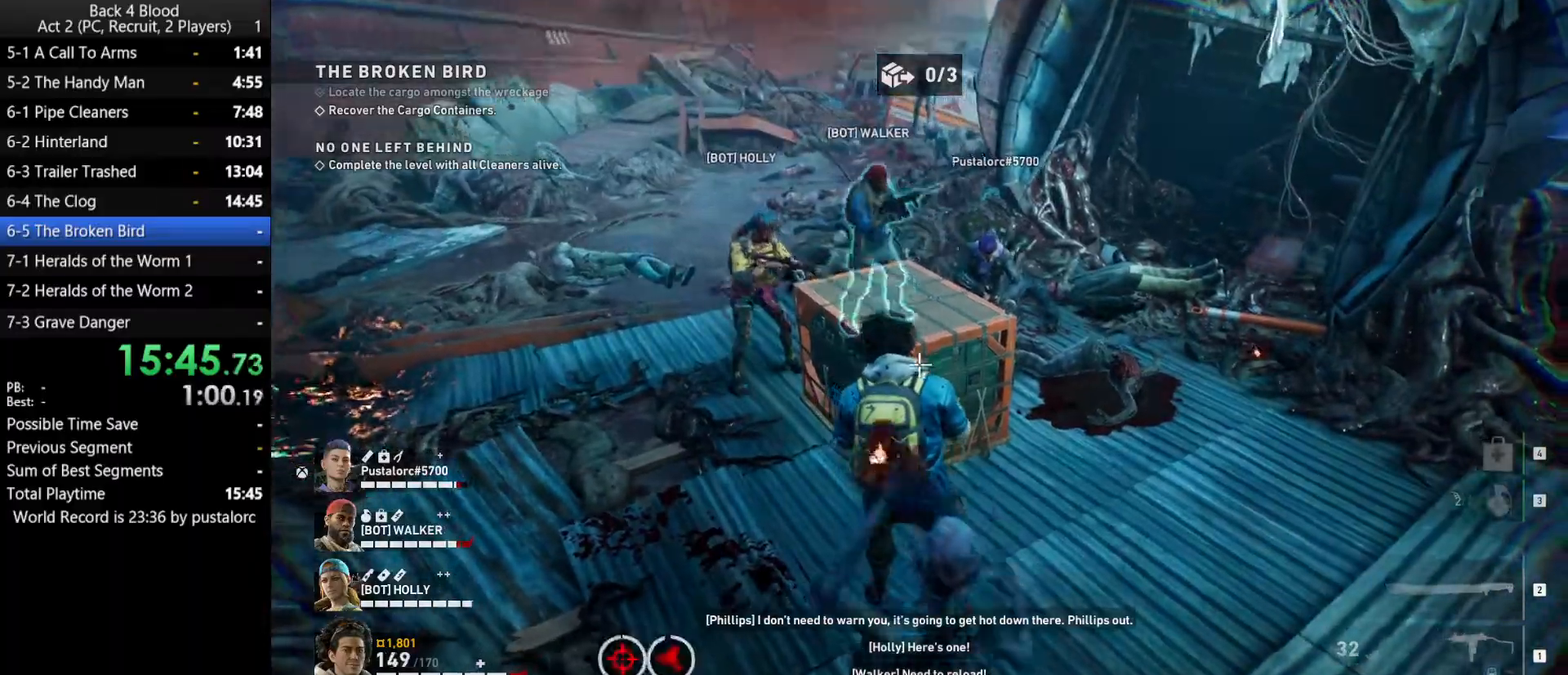
{"keys": ["w"], "mouse": [], "events": [[367, "d", "down"], [500, "d", "up"]]}
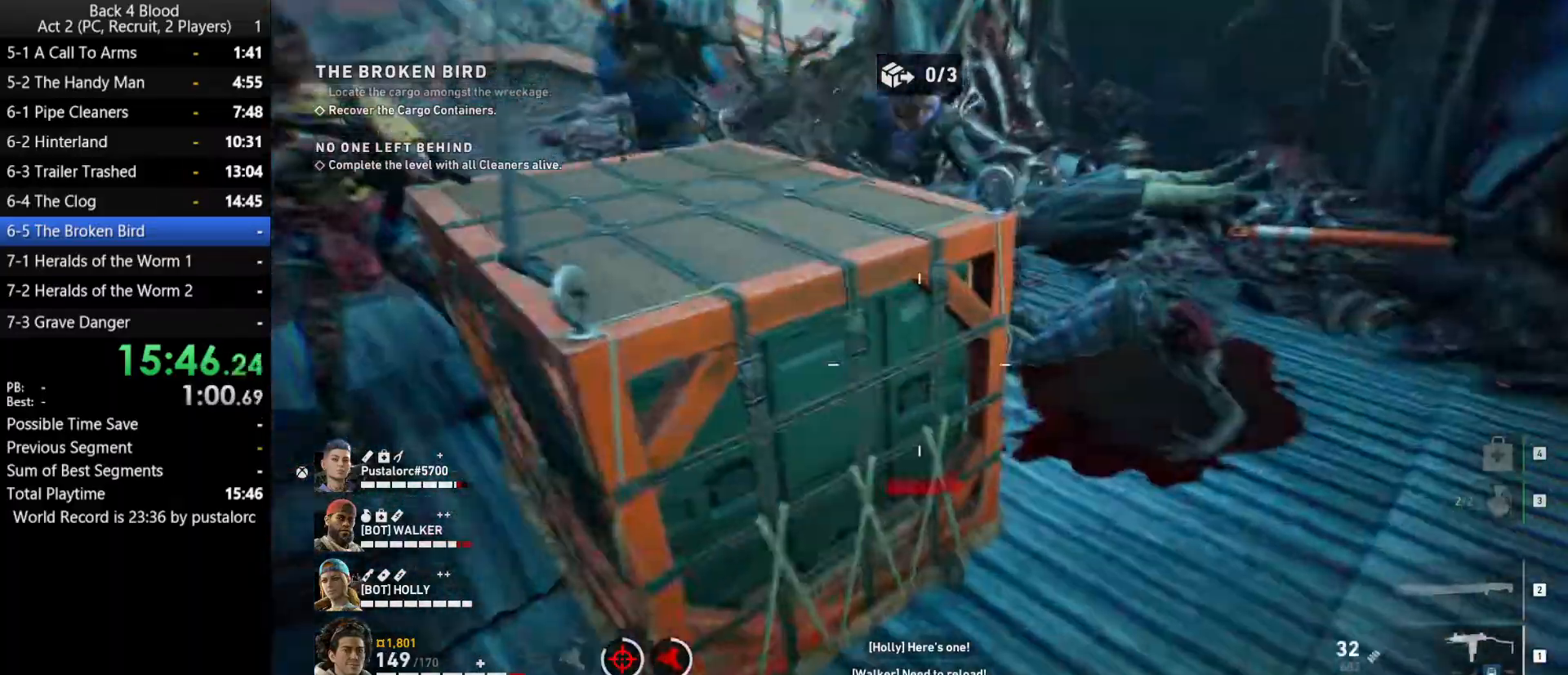
{"keys": ["e", "w"], "mouse": [], "events": [[150, "e", "down"], [233, "w", "up"], [417, "e", "up"], [417, "w", "down"], [500, "e", "down"]]}
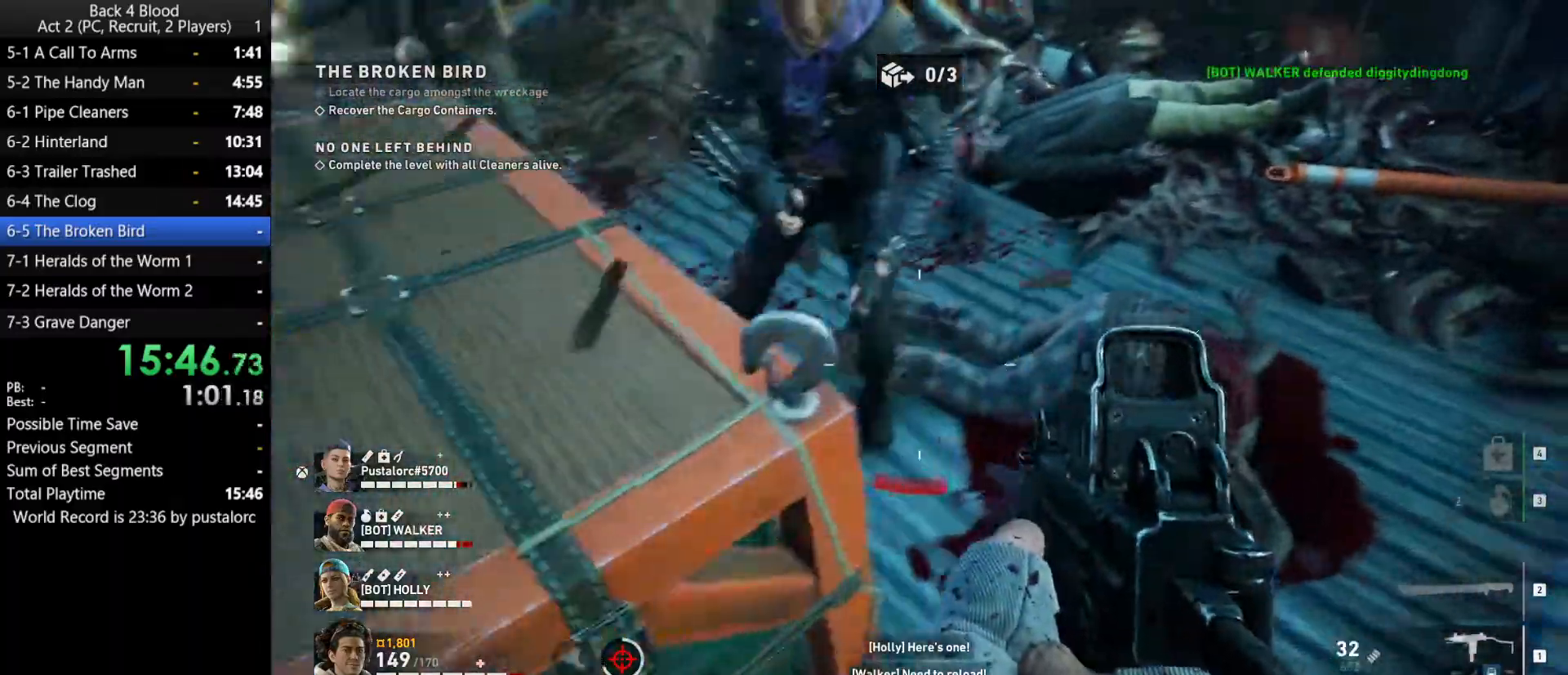
{"keys": ["a", "w"], "mouse": [], "events": [[233, "w", "up"], [283, "e", "up"], [333, "a", "down"], [417, "w", "down"]]}
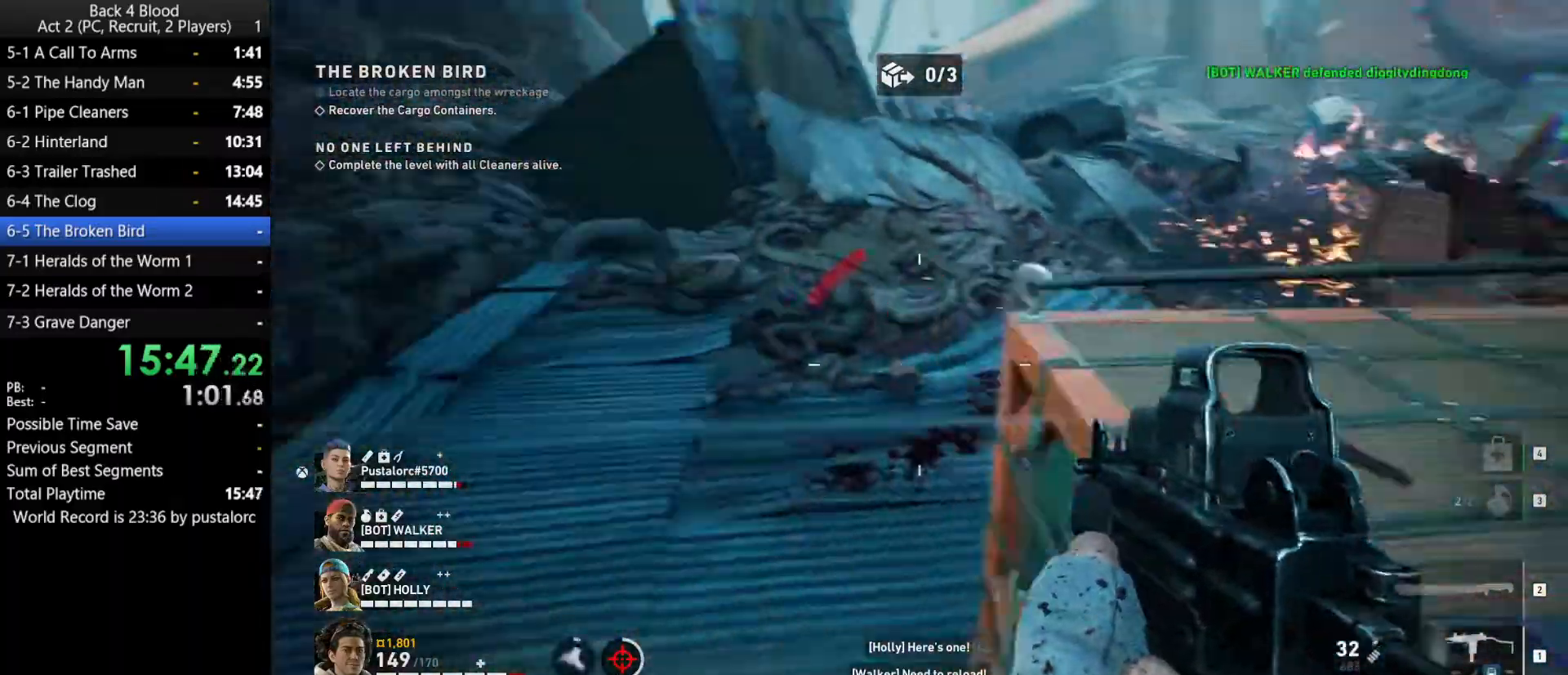
{"keys": ["e", "w"], "mouse": [], "events": [[67, "shift", "down"], [383, "a", "up"], [383, "shift", "up"], [433, "e", "down"]]}
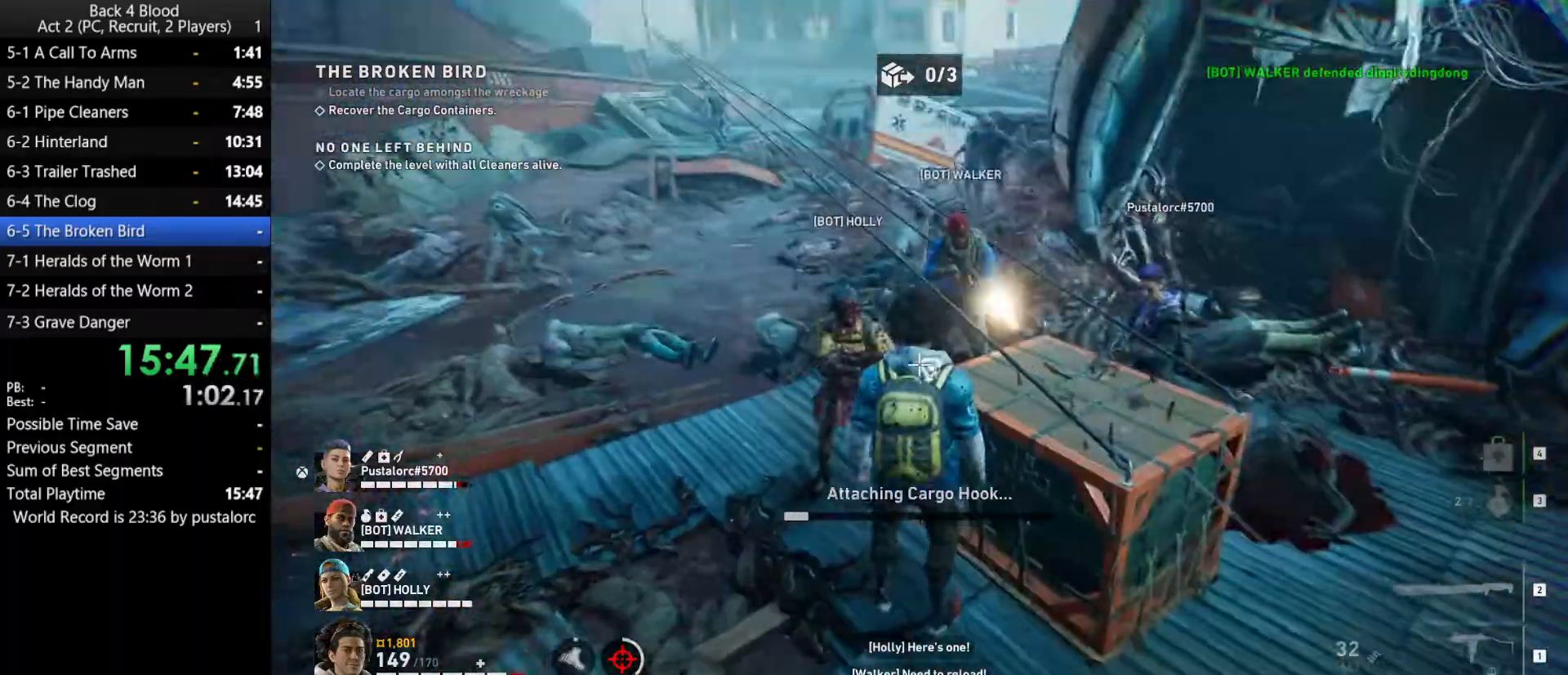
{"keys": ["e"], "mouse": [], "events": [[117, "w", "up"]]}
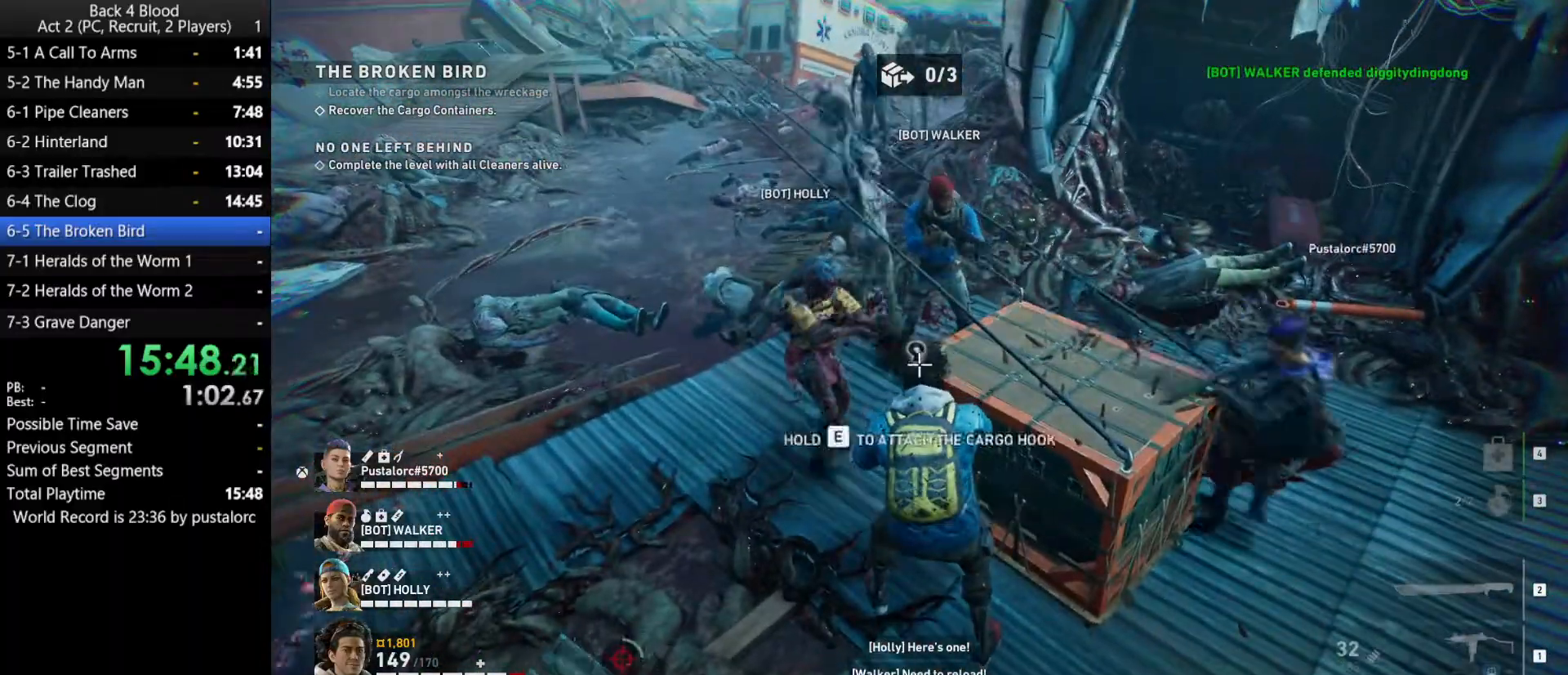
{"keys": ["a"], "mouse": [], "events": [[317, "a", "down"], [367, "e", "up"]]}
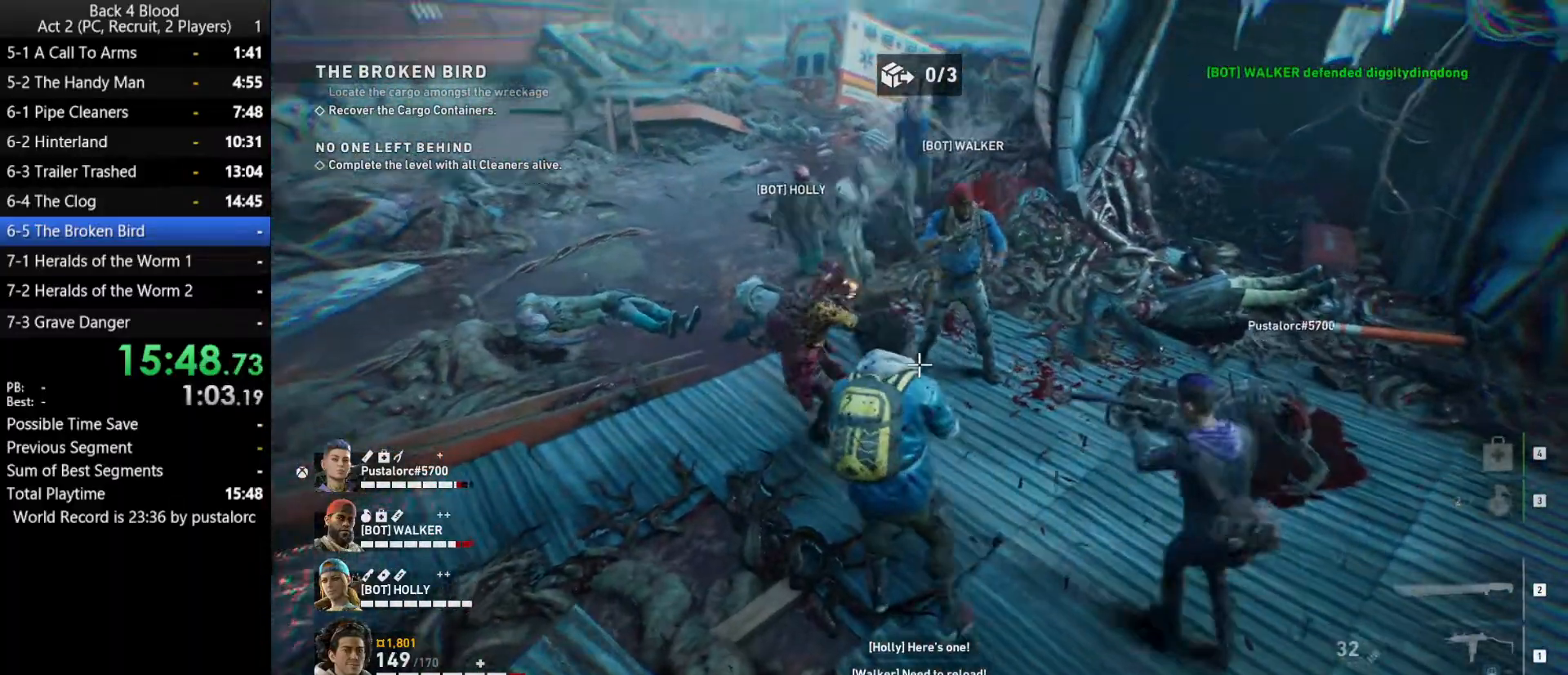
{"keys": ["s"], "mouse": [], "events": [[50, "shift", "down"], [50, "w", "down"], [183, "w", "up"], [233, "shift", "up"], [367, "a", "up"], [417, "s", "down"]]}
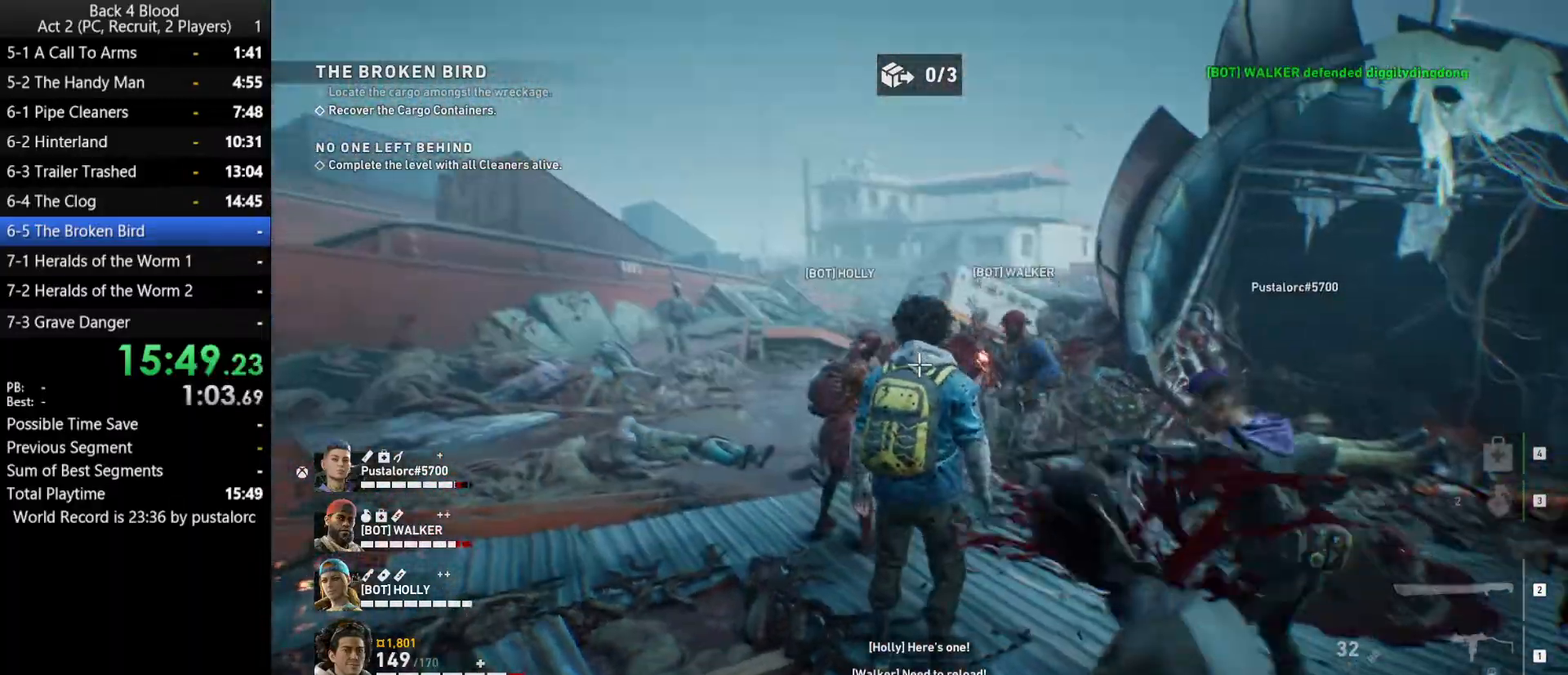
{"keys": ["s"], "mouse": [], "events": [[333, "d", "down"], [467, "d", "up"]]}